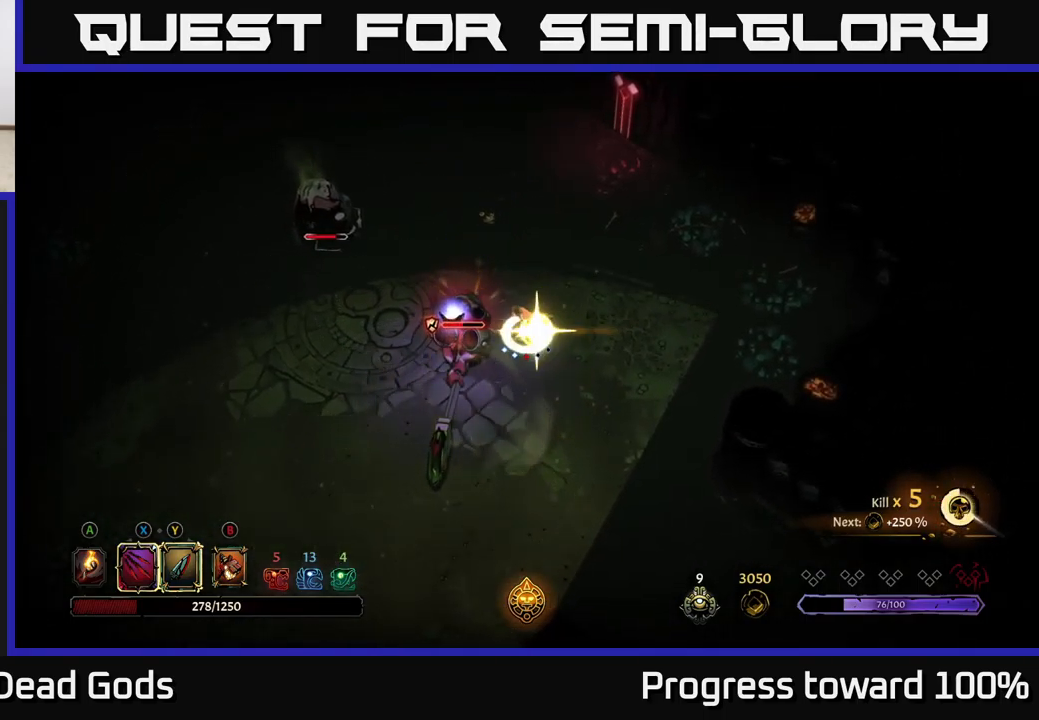
Gameplay with a controller (Xbox layout); each line is a JSON object with the inputs held at the frame after it. "events" lists button and stick changes between this image and that frame as [ms after this image, input, new state], when the widget could be followed in between.
{"buttons": [], "left_stick": "center", "right_stick": "center", "events": [[100, "Y", "up"], [233, "left_stick", "up-left"], [416, "left_stick", "center"]]}
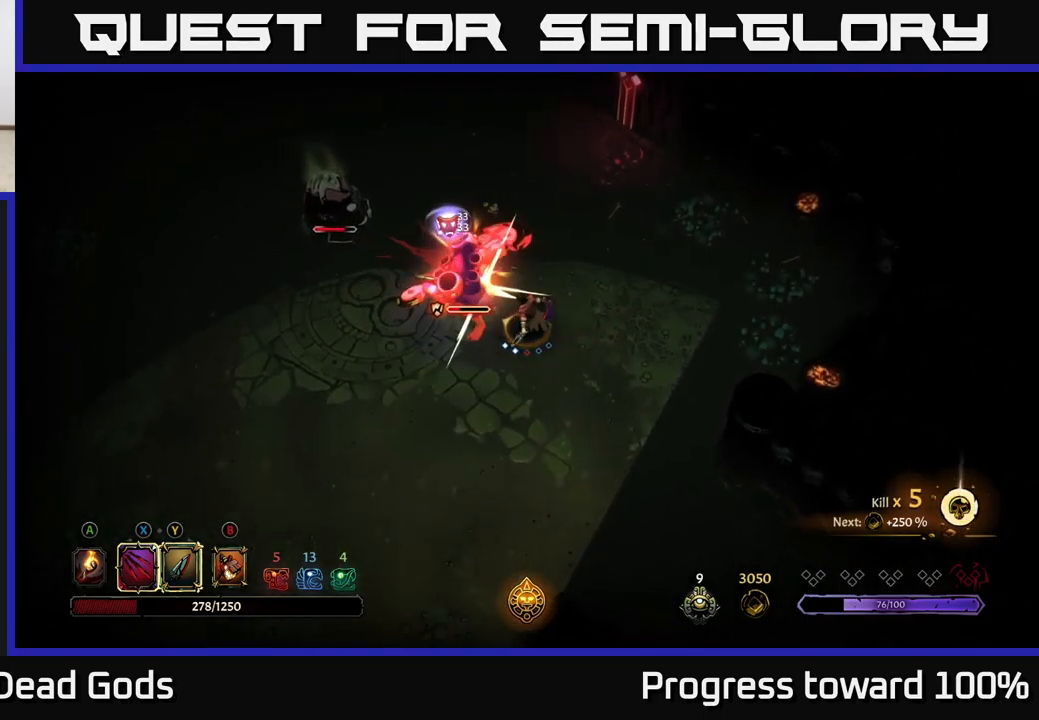
{"buttons": [], "left_stick": "up-left", "right_stick": "center", "events": [[483, "left_stick", "up-left"]]}
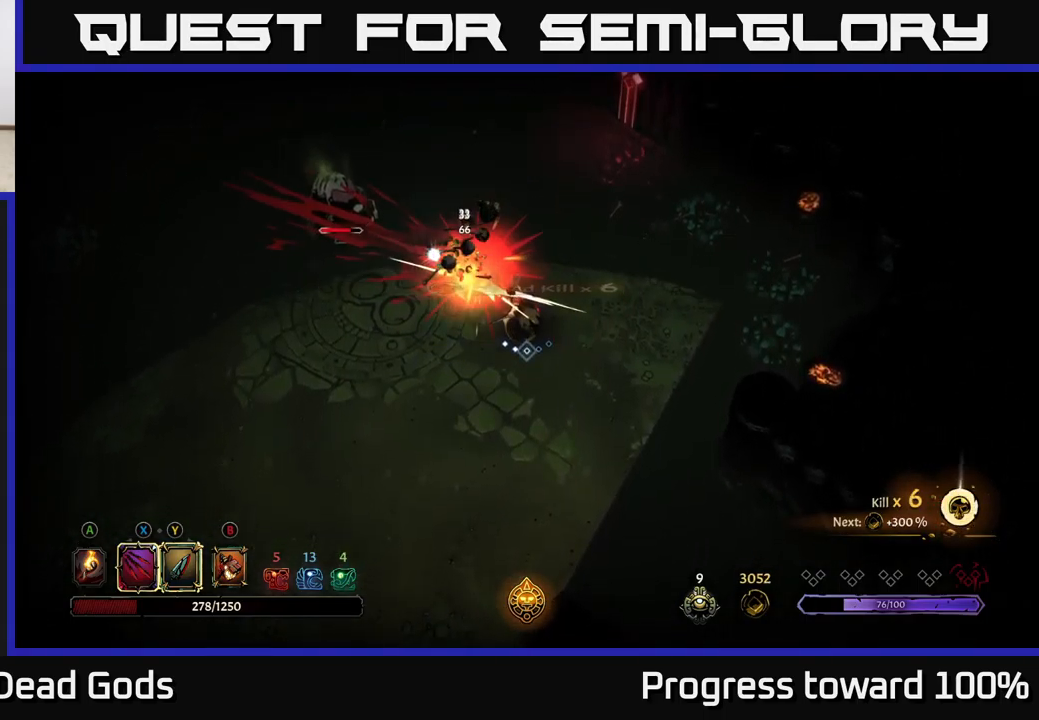
{"buttons": ["X"], "left_stick": "up-left", "right_stick": "center", "events": [[16, "X", "down"], [150, "X", "up"], [466, "X", "down"]]}
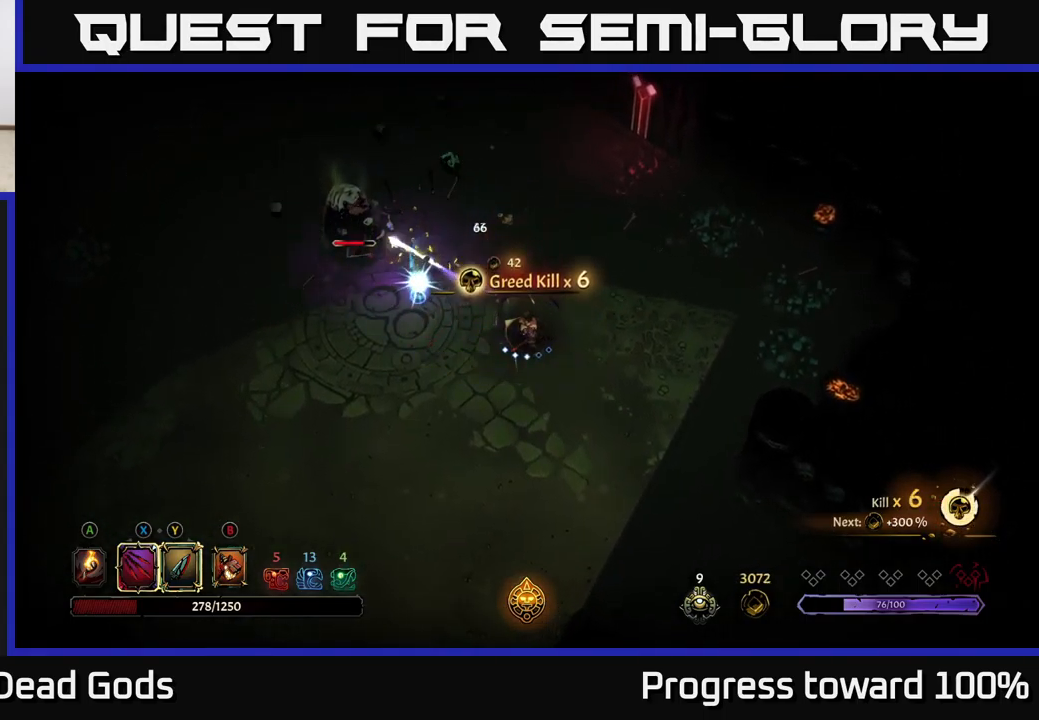
{"buttons": [], "left_stick": "up-left", "right_stick": "center", "events": [[117, "X", "up"], [250, "X", "down"], [417, "X", "up"]]}
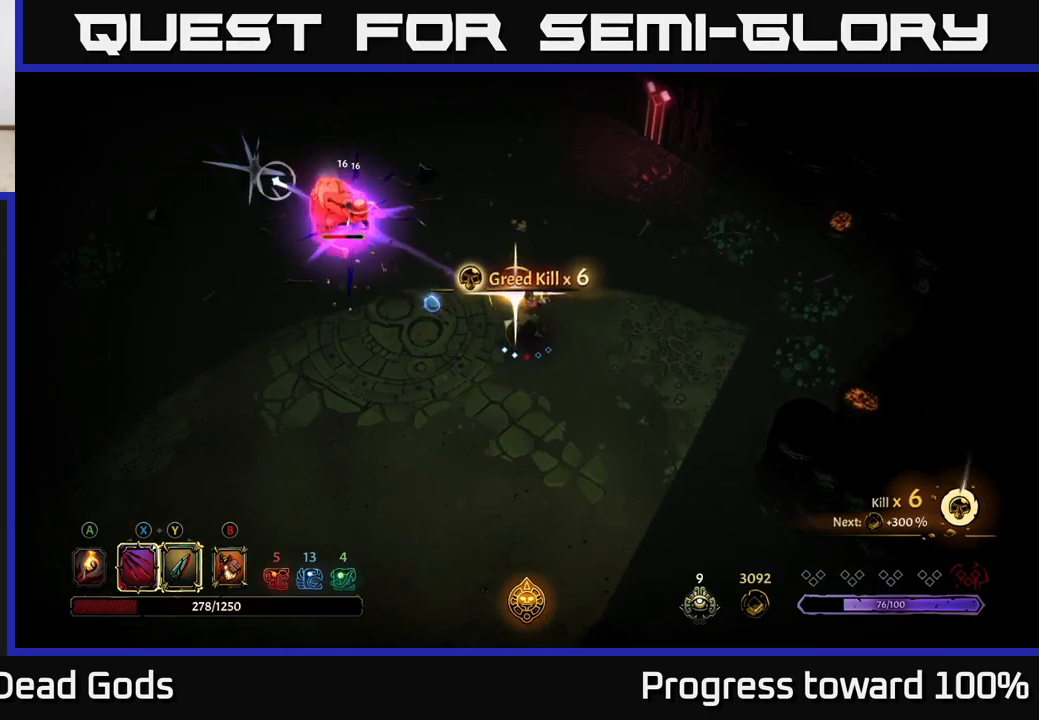
{"buttons": [], "left_stick": "up-left", "right_stick": "center", "events": []}
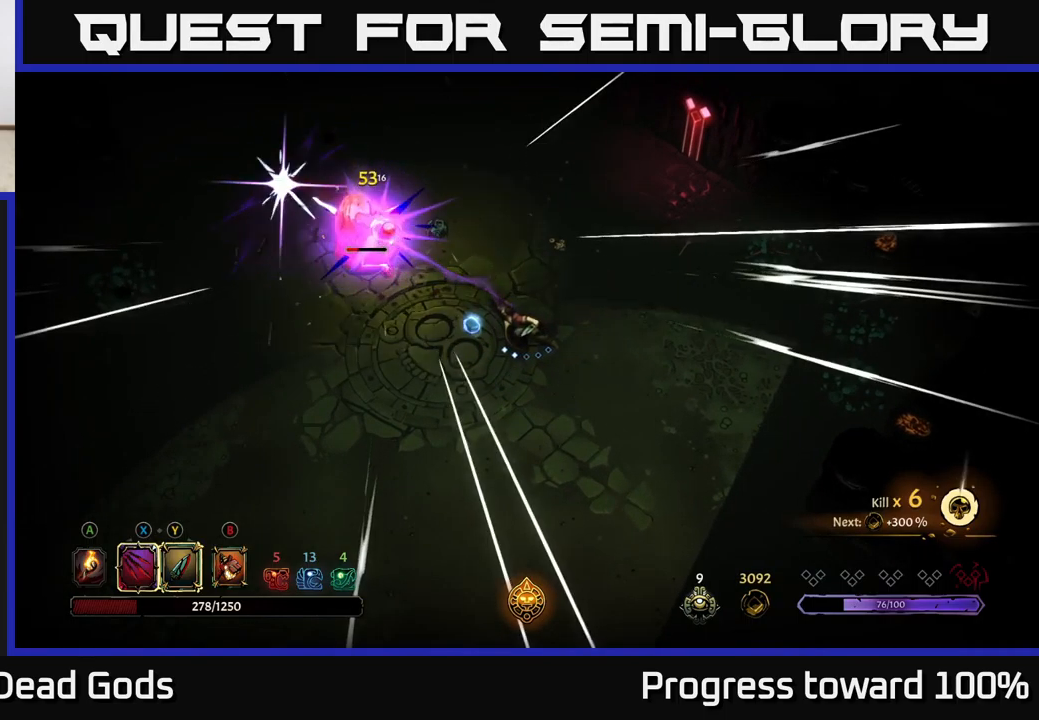
{"buttons": [], "left_stick": "up-left", "right_stick": "center", "events": [[400, "B", "down"], [467, "B", "up"]]}
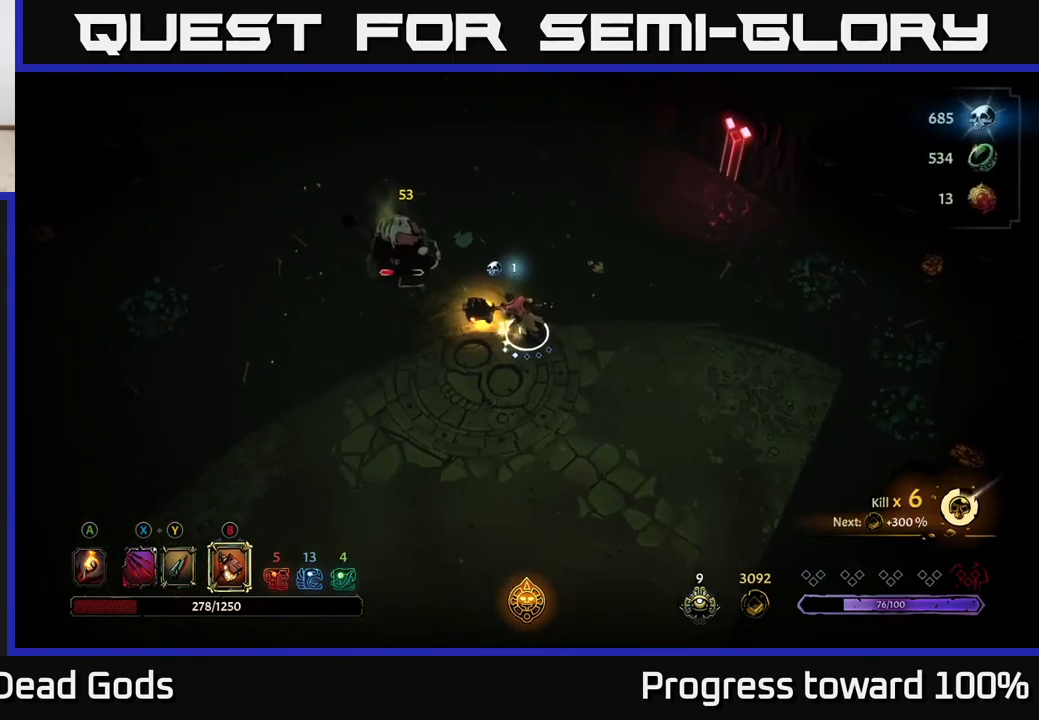
{"buttons": [], "left_stick": "up-left", "right_stick": "center", "events": [[367, "B", "down"], [433, "B", "up"]]}
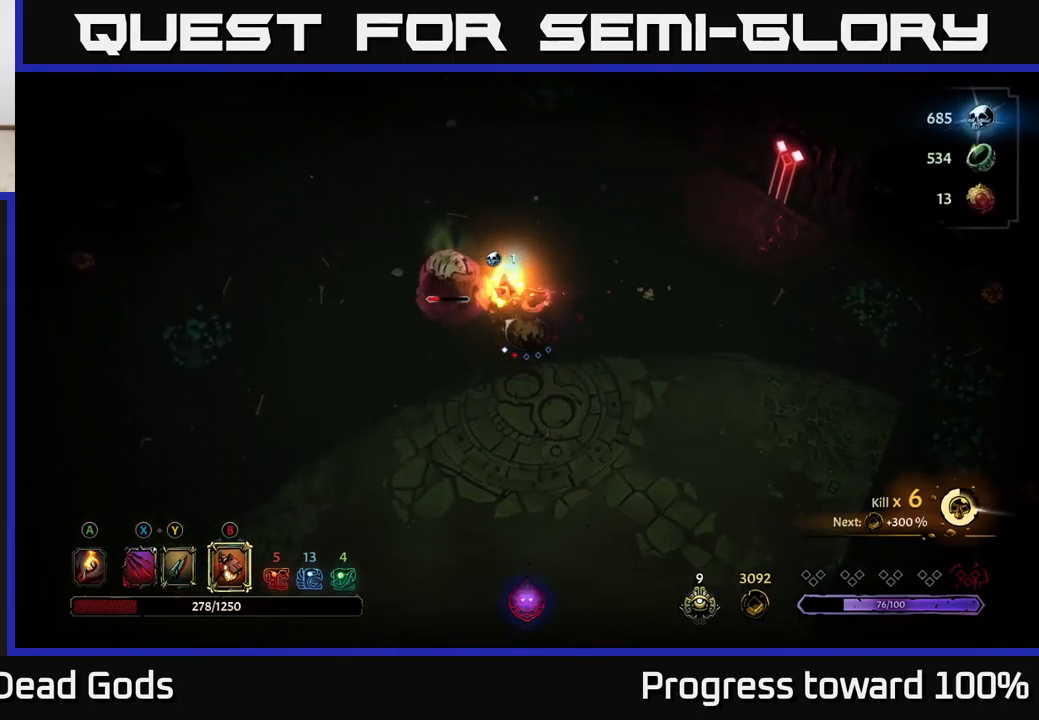
{"buttons": [], "left_stick": "center", "right_stick": "center", "events": [[200, "left_stick", "center"]]}
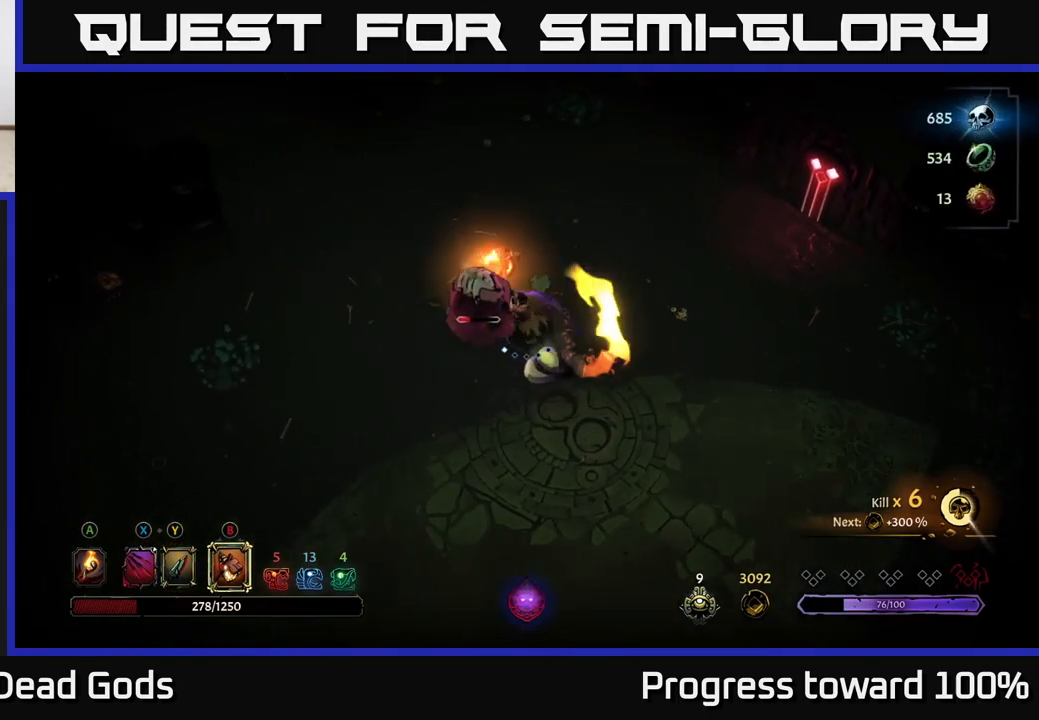
{"buttons": [], "left_stick": "down-left", "right_stick": "center", "events": [[217, "left_stick", "down-left"]]}
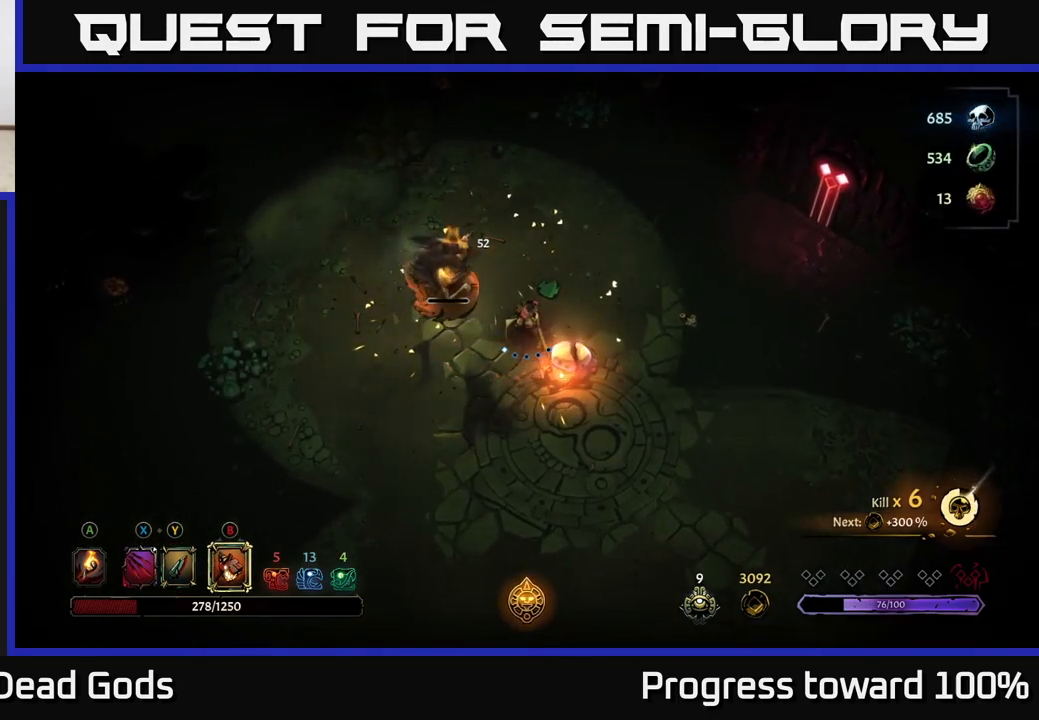
{"buttons": [], "left_stick": "left", "right_stick": "center", "events": [[50, "left_stick", "down"], [183, "left_stick", "left"], [200, "B", "down"], [267, "B", "up"]]}
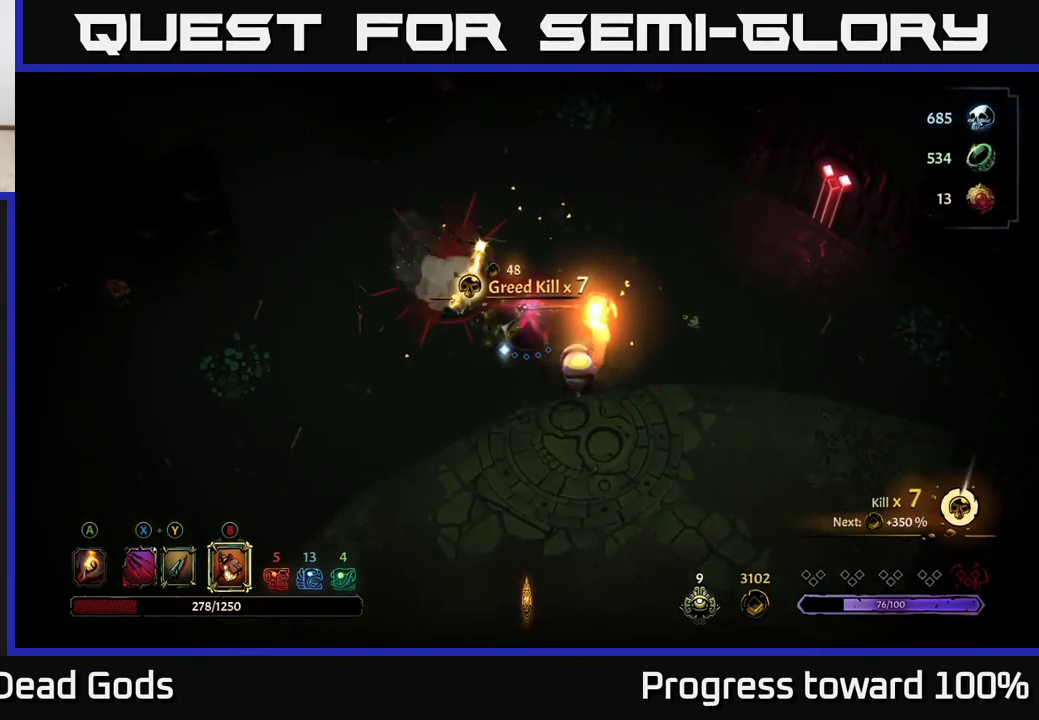
{"buttons": [], "left_stick": "down-left", "right_stick": "center", "events": [[283, "left_stick", "center"], [433, "left_stick", "down"], [483, "left_stick", "down-left"]]}
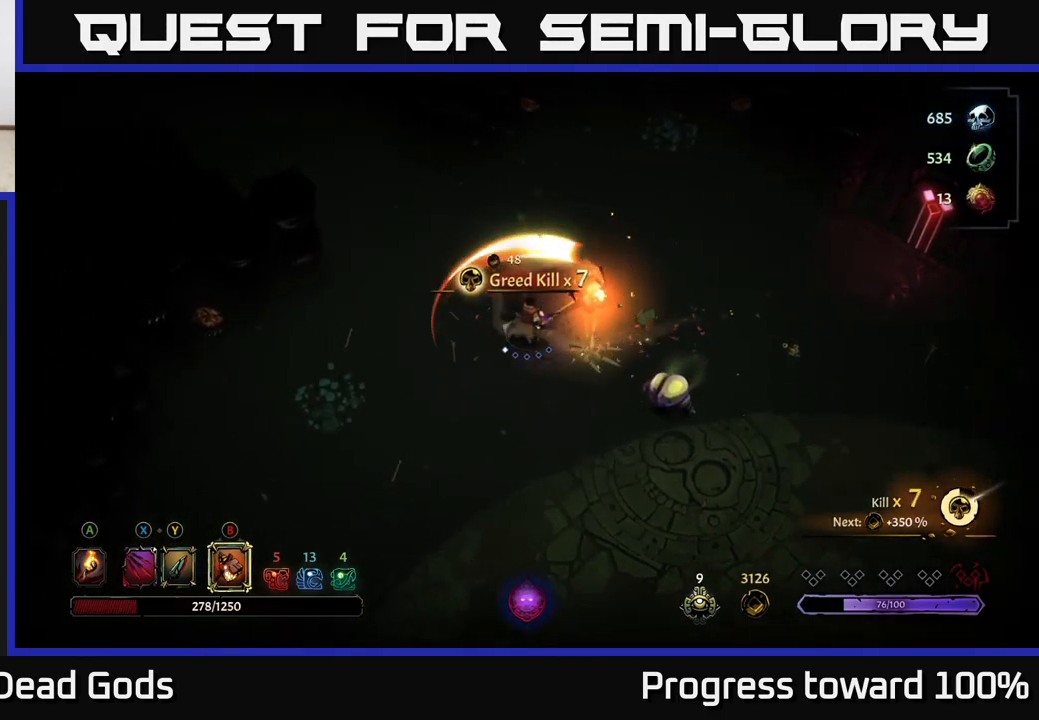
{"buttons": ["X"], "left_stick": "down-left", "right_stick": "center", "events": [[450, "X", "down"]]}
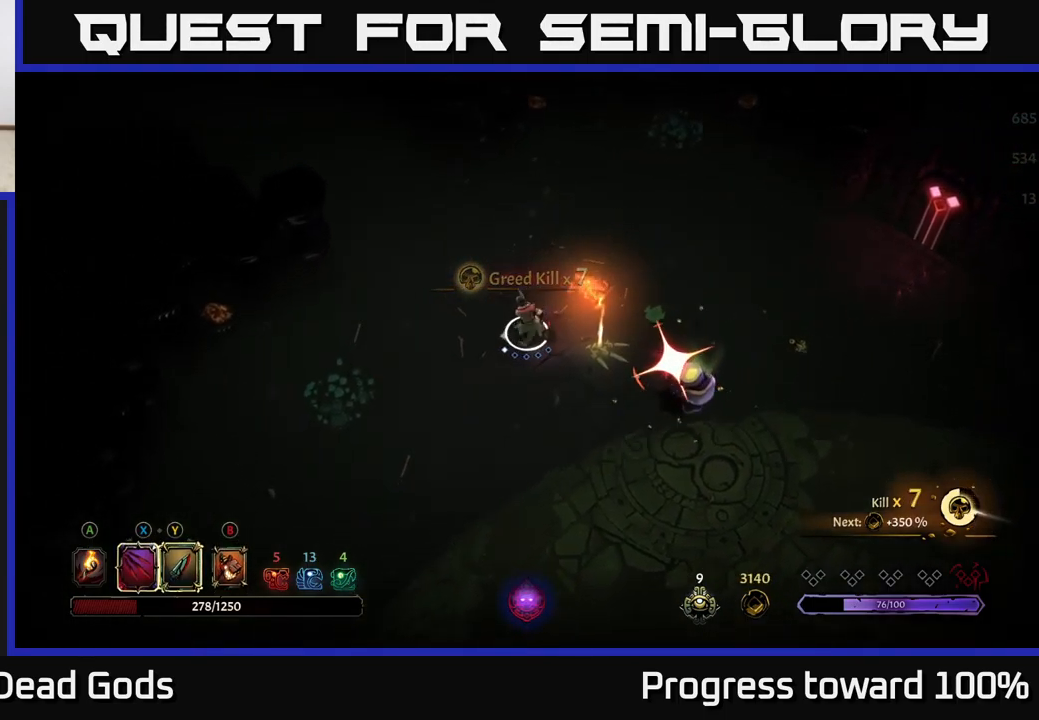
{"buttons": [], "left_stick": "down-right", "right_stick": "center", "events": [[33, "X", "up"], [100, "R2", "down"], [217, "R2", "up"], [450, "left_stick", "down-right"]]}
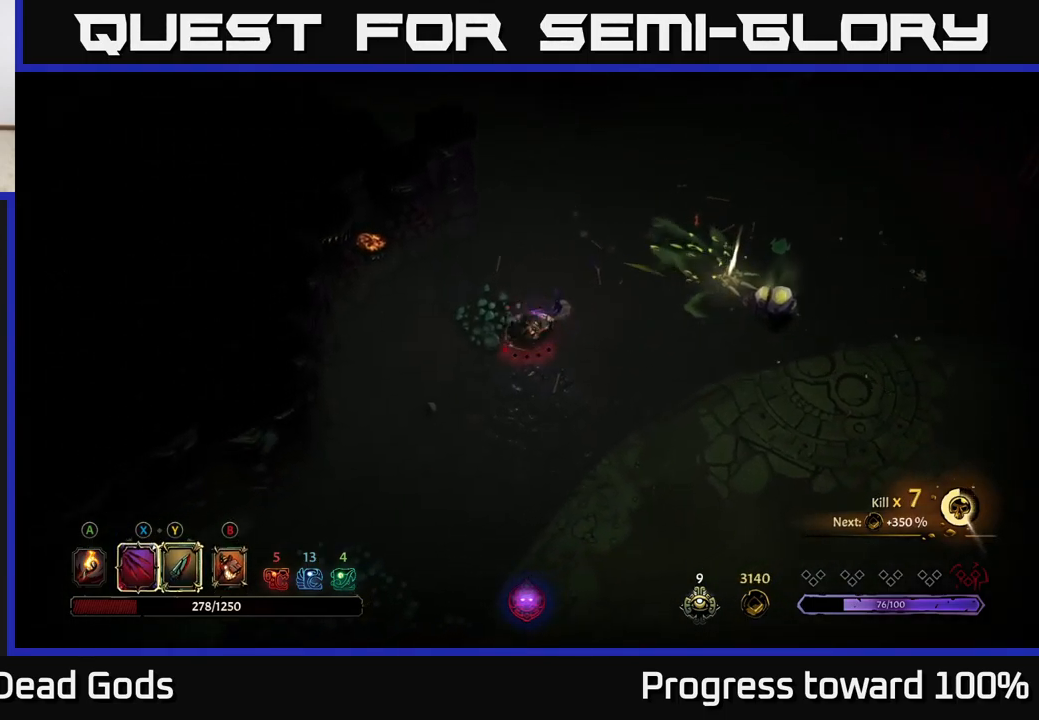
{"buttons": [], "left_stick": "right", "right_stick": "center", "events": [[150, "left_stick", "right"]]}
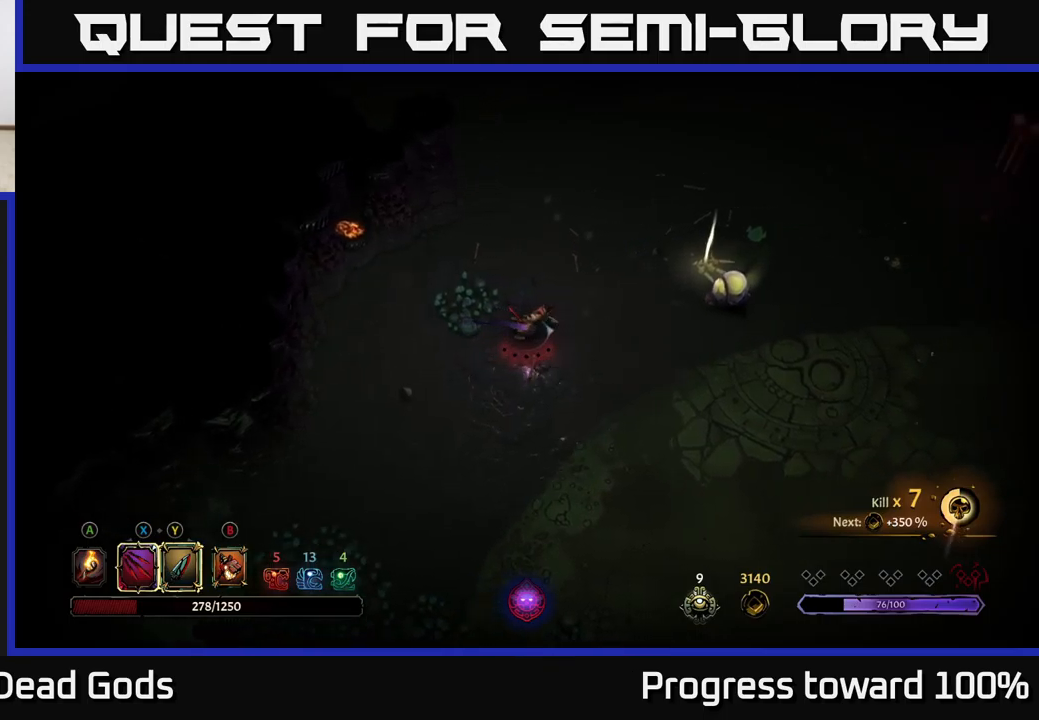
{"buttons": [], "left_stick": "center", "right_stick": "center", "events": [[217, "left_stick", "center"]]}
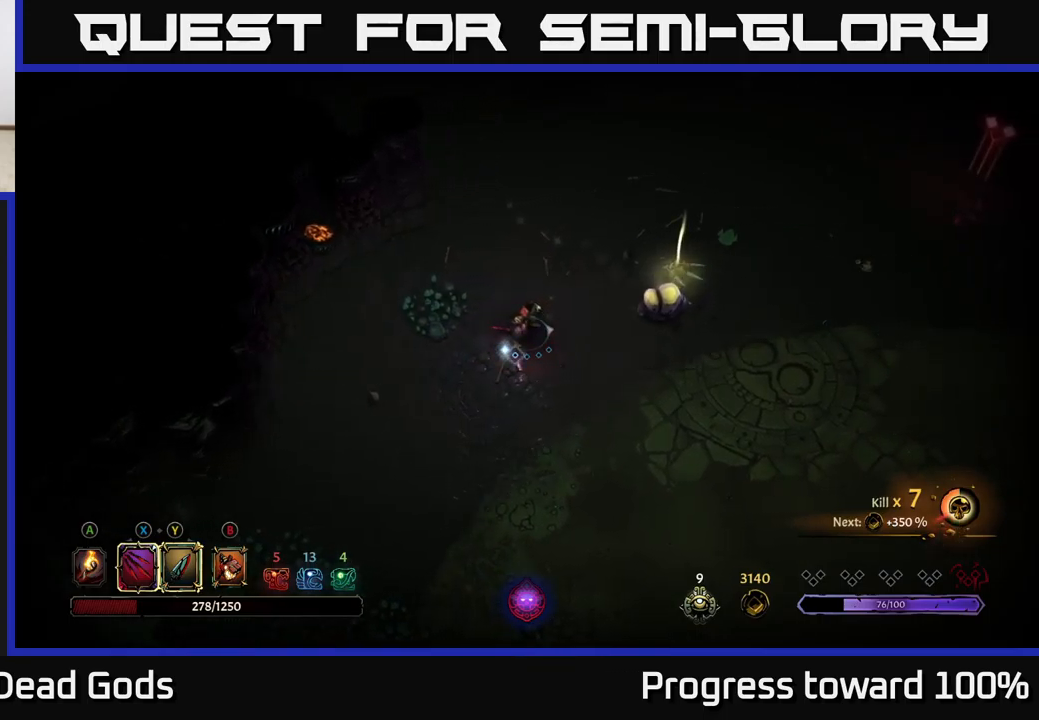
{"buttons": ["X"], "left_stick": "center", "right_stick": "center", "events": [[134, "X", "down"], [234, "X", "up"], [500, "X", "down"]]}
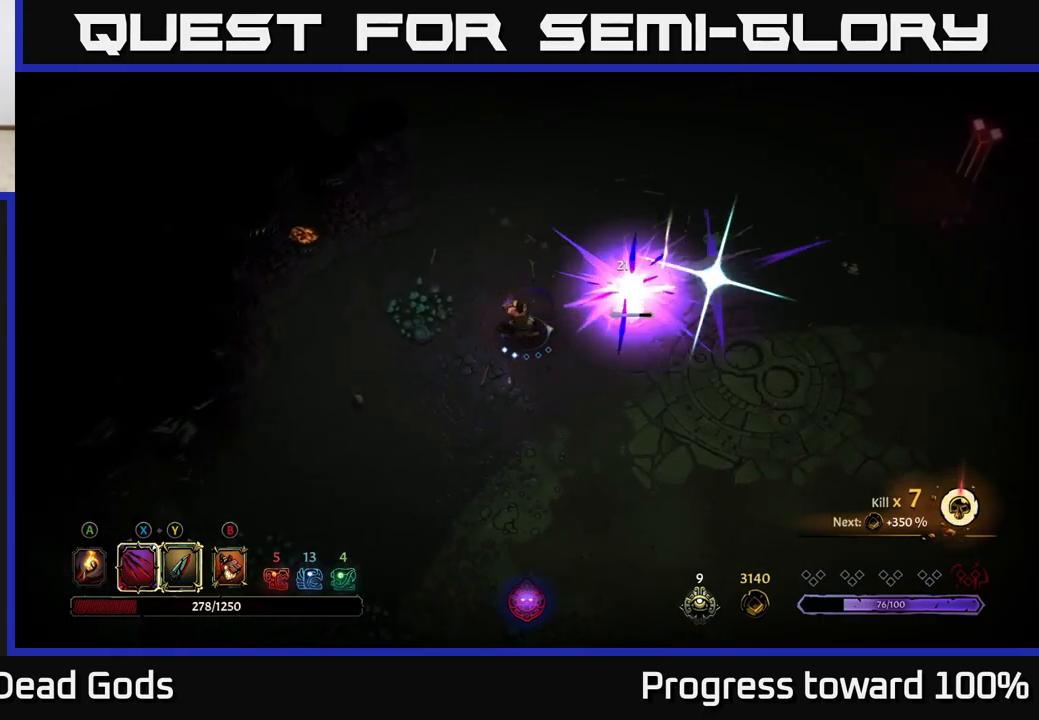
{"buttons": [], "left_stick": "right", "right_stick": "center", "events": [[150, "X", "up"], [267, "left_stick", "right"], [384, "Y", "down"], [467, "Y", "up"]]}
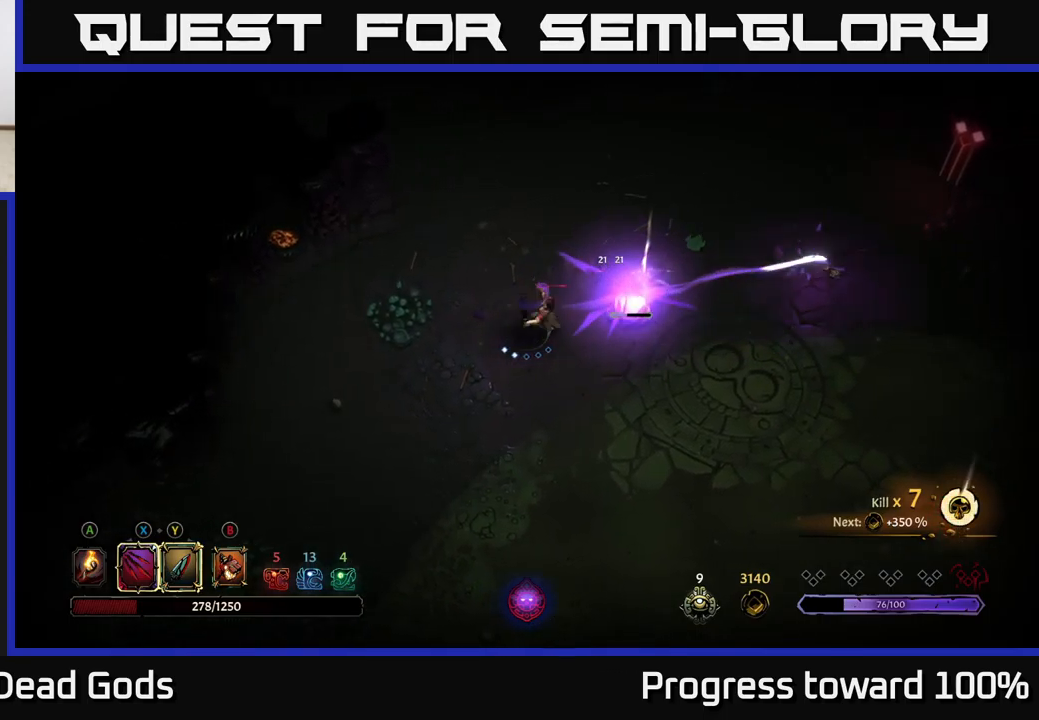
{"buttons": [], "left_stick": "center", "right_stick": "center", "events": [[250, "left_stick", "center"]]}
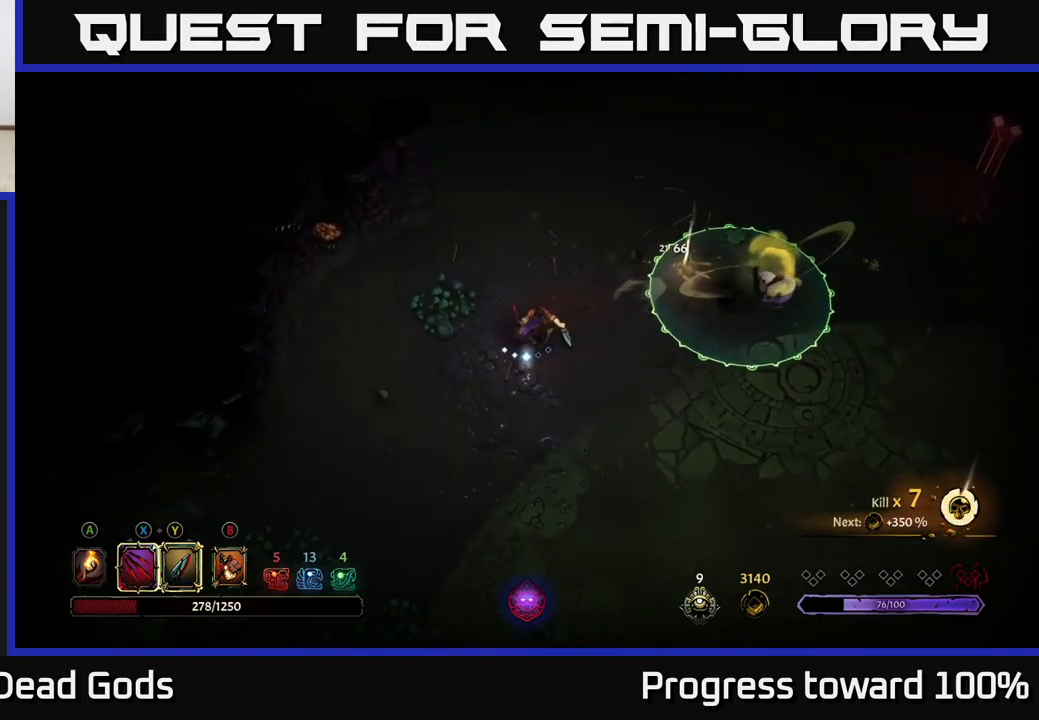
{"buttons": [], "left_stick": "up", "right_stick": "center", "events": [[234, "left_stick", "up-left"], [434, "left_stick", "up"]]}
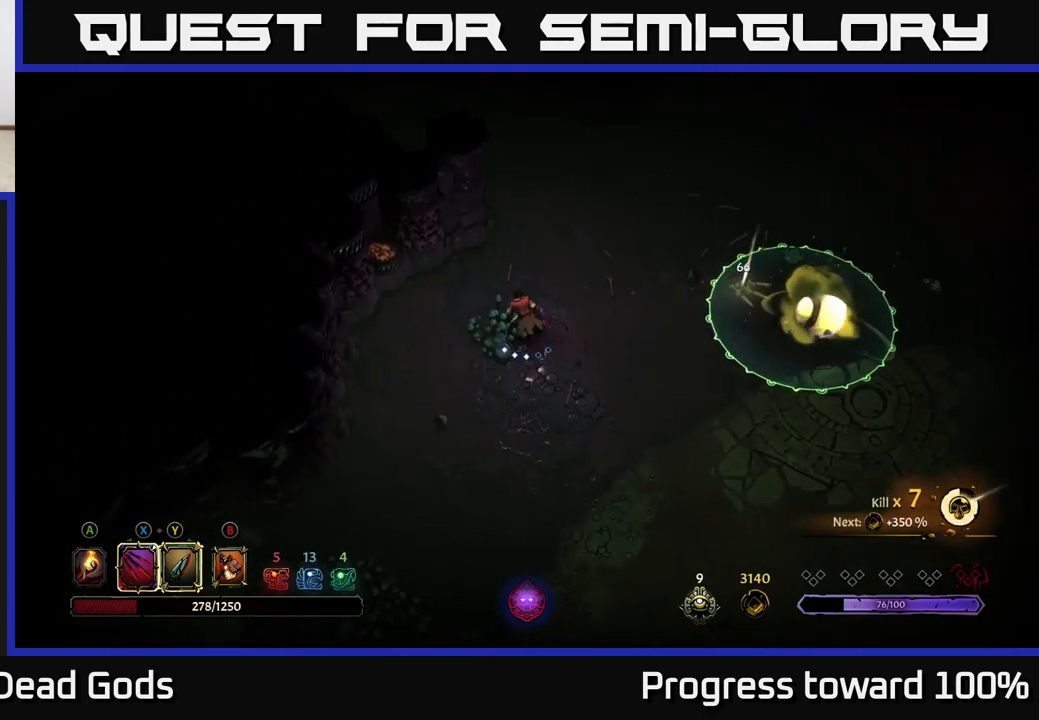
{"buttons": [], "left_stick": "up-right", "right_stick": "center", "events": [[134, "left_stick", "up-right"]]}
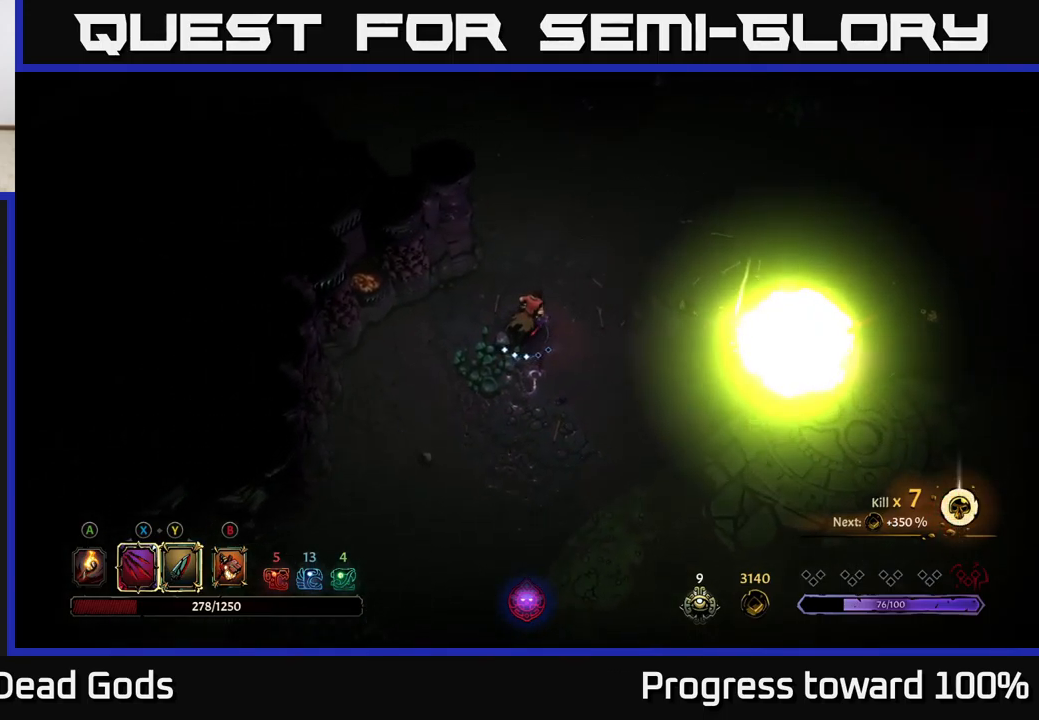
{"buttons": [], "left_stick": "right", "right_stick": "center", "events": [[134, "left_stick", "right"]]}
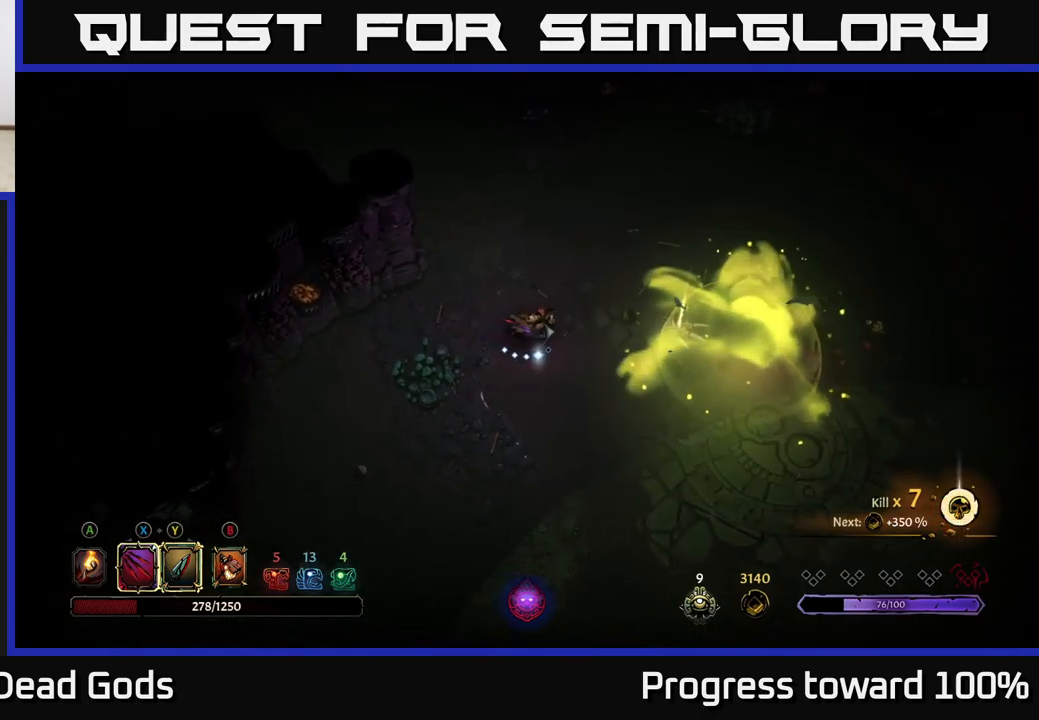
{"buttons": [], "left_stick": "right", "right_stick": "center", "events": [[334, "left_stick", "up-right"], [467, "left_stick", "right"]]}
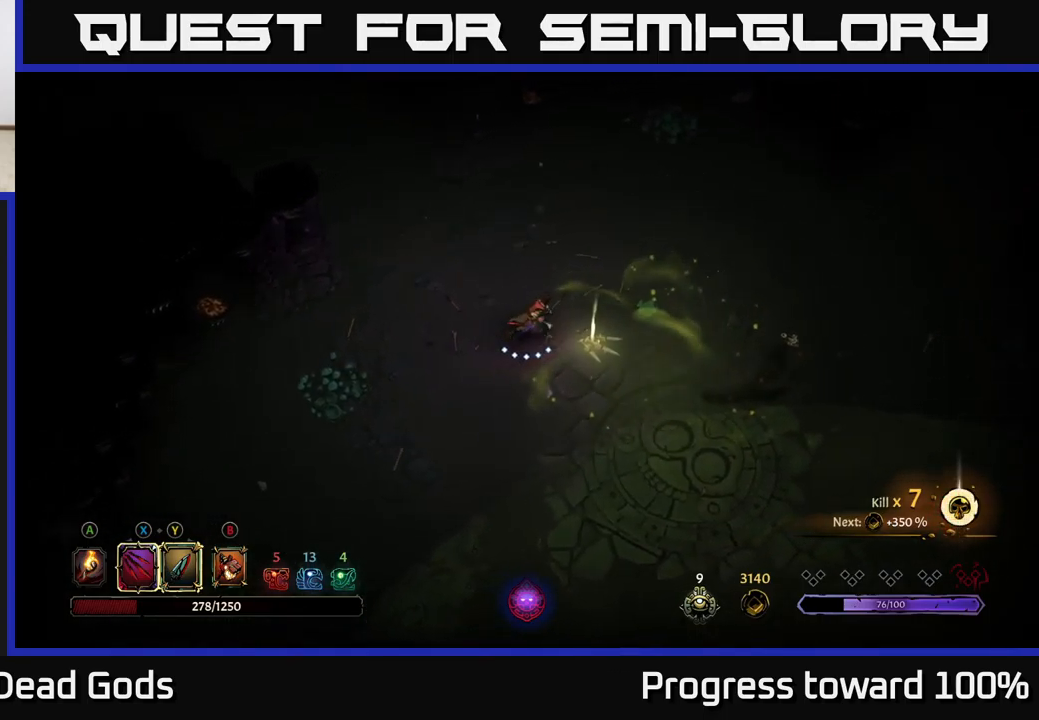
{"buttons": [], "left_stick": "center", "right_stick": "center", "events": [[317, "R1", "down"], [350, "left_stick", "center"], [400, "R1", "up"]]}
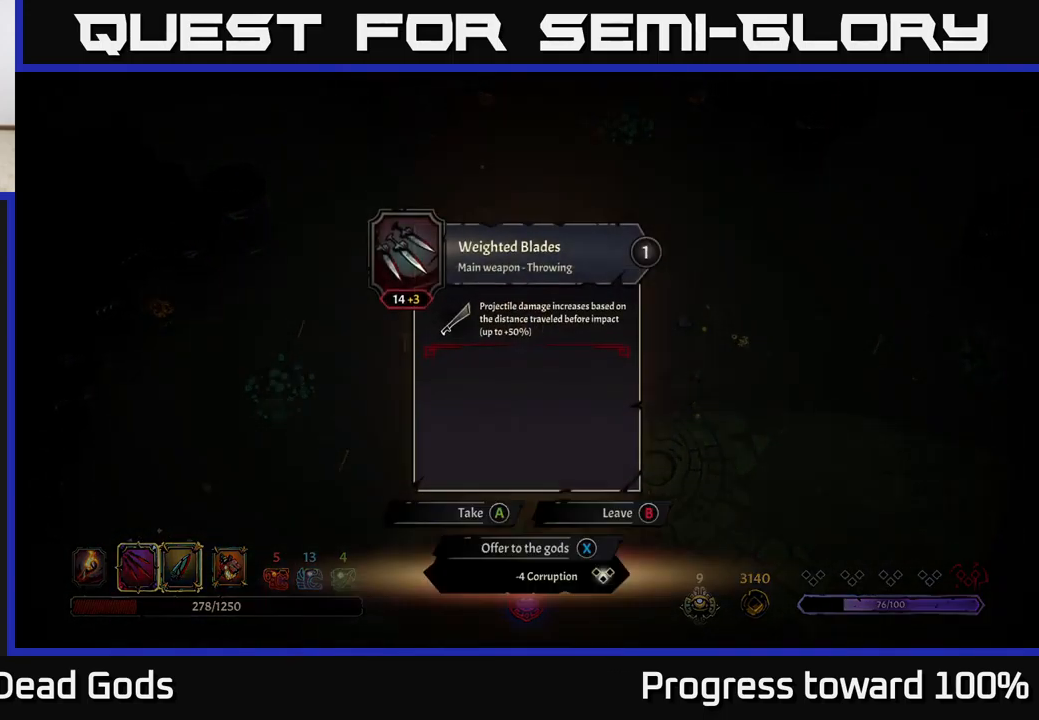
{"buttons": [], "left_stick": "center", "right_stick": "center", "events": []}
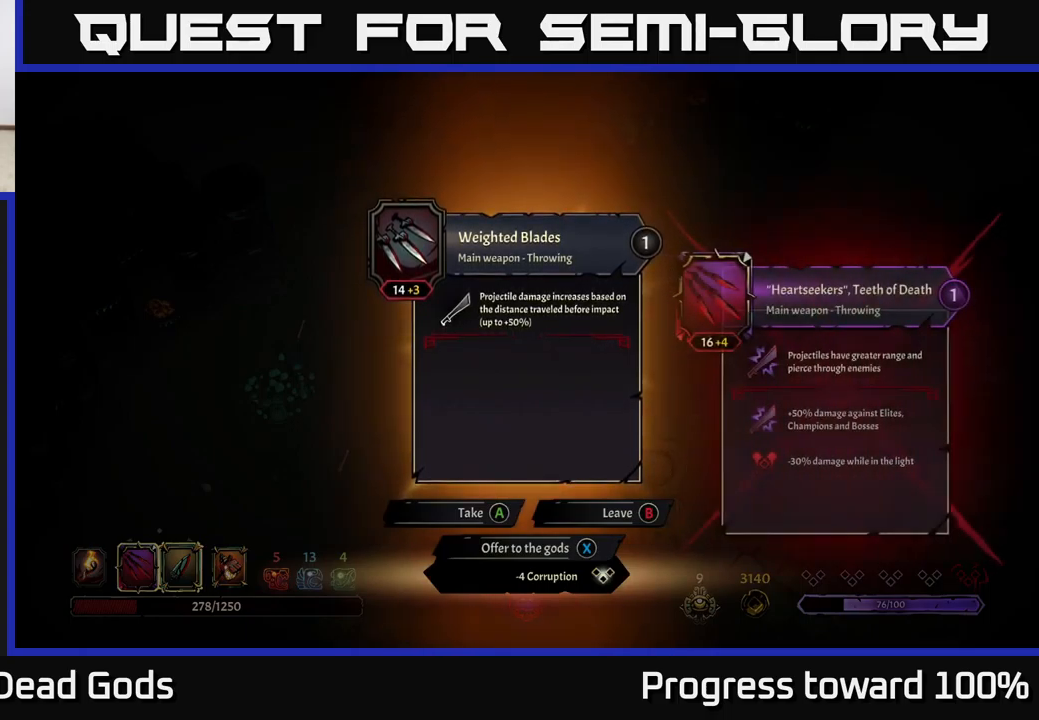
{"buttons": [], "left_stick": "center", "right_stick": "center", "events": []}
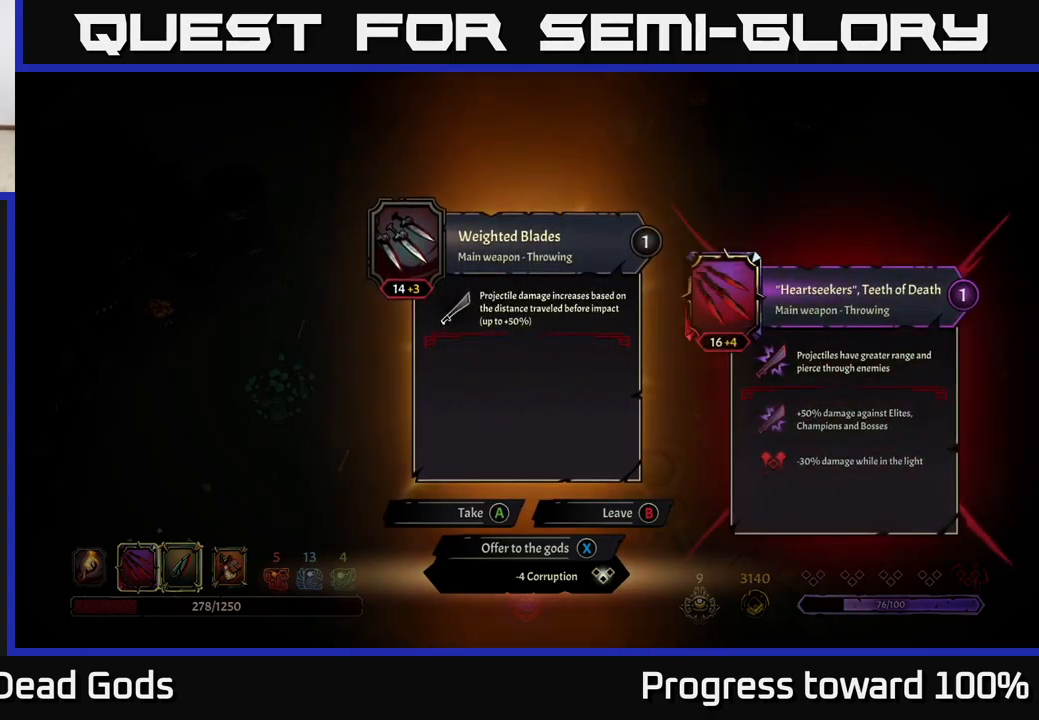
{"buttons": [], "left_stick": "center", "right_stick": "center", "events": []}
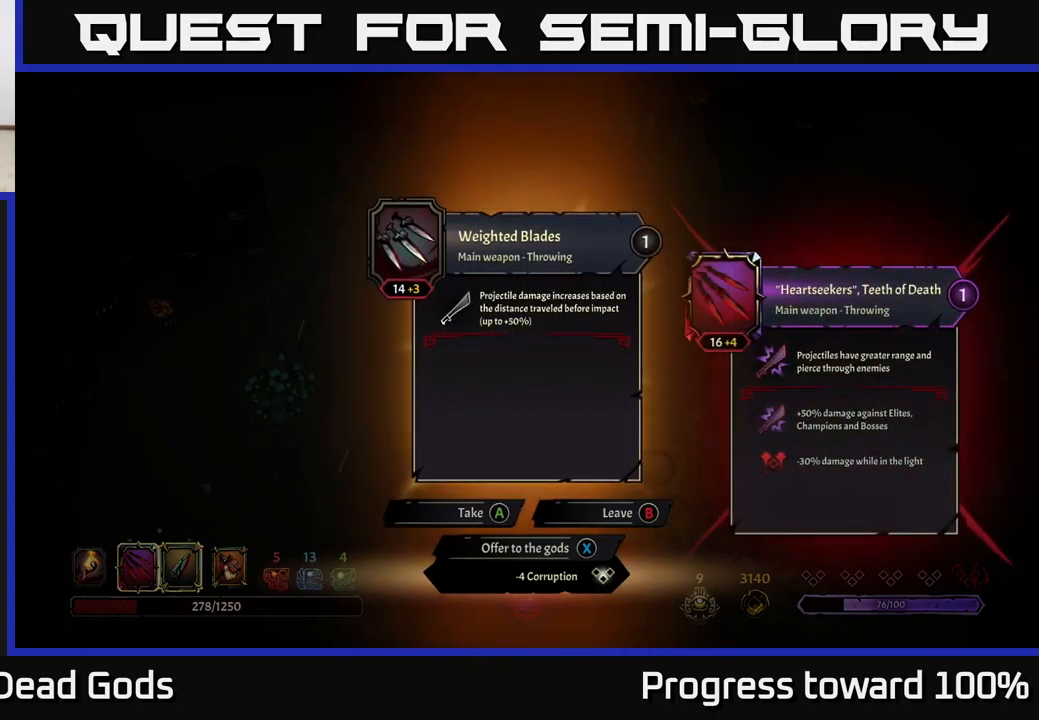
{"buttons": [], "left_stick": "center", "right_stick": "center", "events": []}
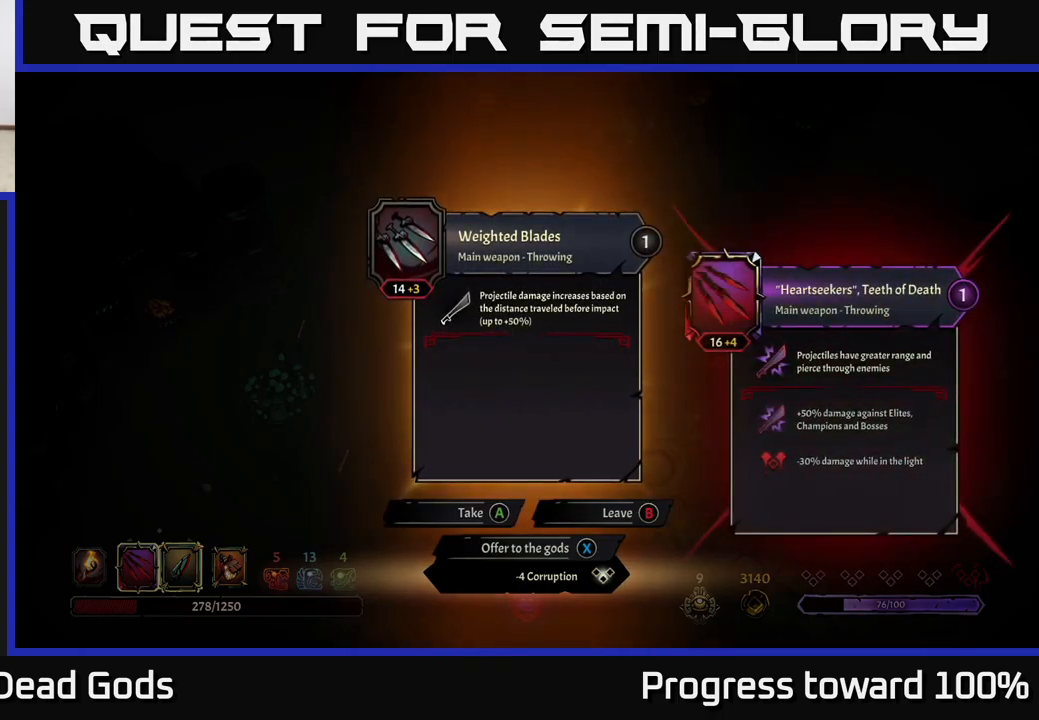
{"buttons": [], "left_stick": "up-right", "right_stick": "center", "events": [[50, "X", "down"], [150, "X", "up"], [283, "left_stick", "right"], [366, "left_stick", "up-right"]]}